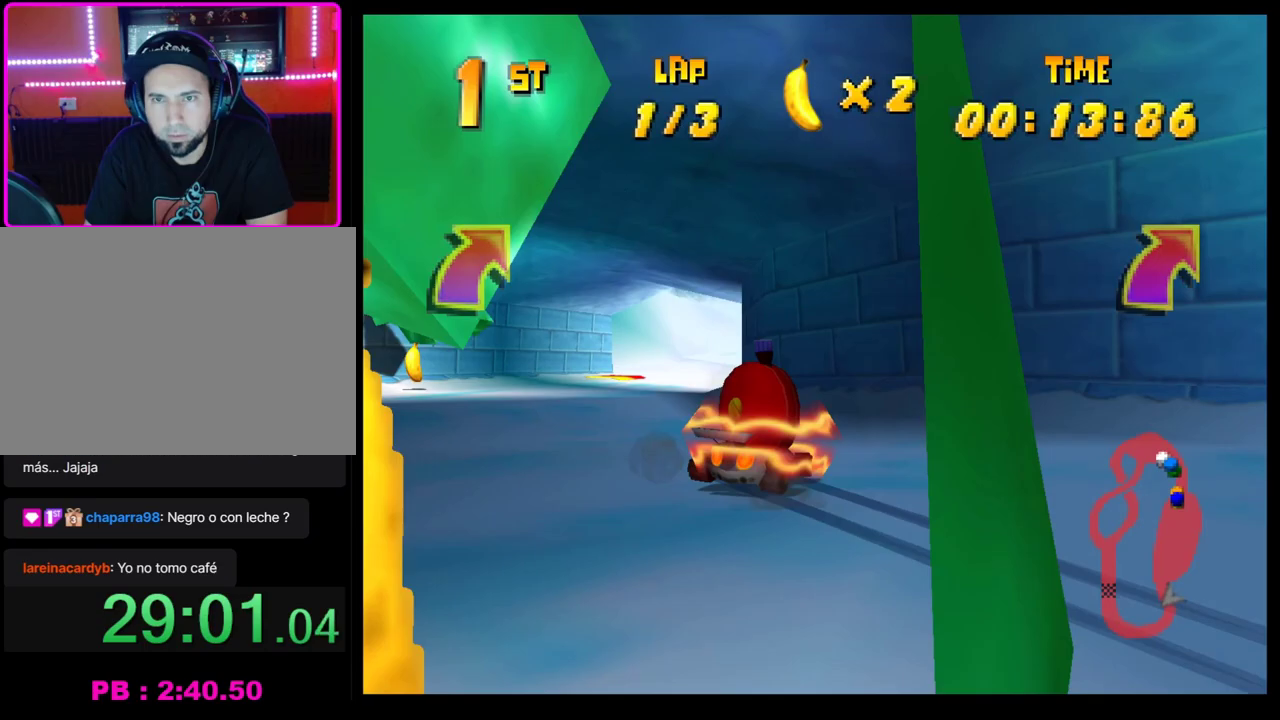
Gameplay with a controller (PlayStation layout); each line is a JSON object with the inputs held at the frame after it. "events" lists button and stick changes between this image and that frame as [ms after this image, input, new state], when the widget could be followed in between. Not read: R3 right_stick.
{"buttons": ["CROSS", "R1"], "left_stick": "down-right", "events": [[17, "left_stick", "center"], [83, "left_stick", "left"], [183, "left_stick", "right"], [333, "left_stick", "center"], [483, "left_stick", "down-right"]]}
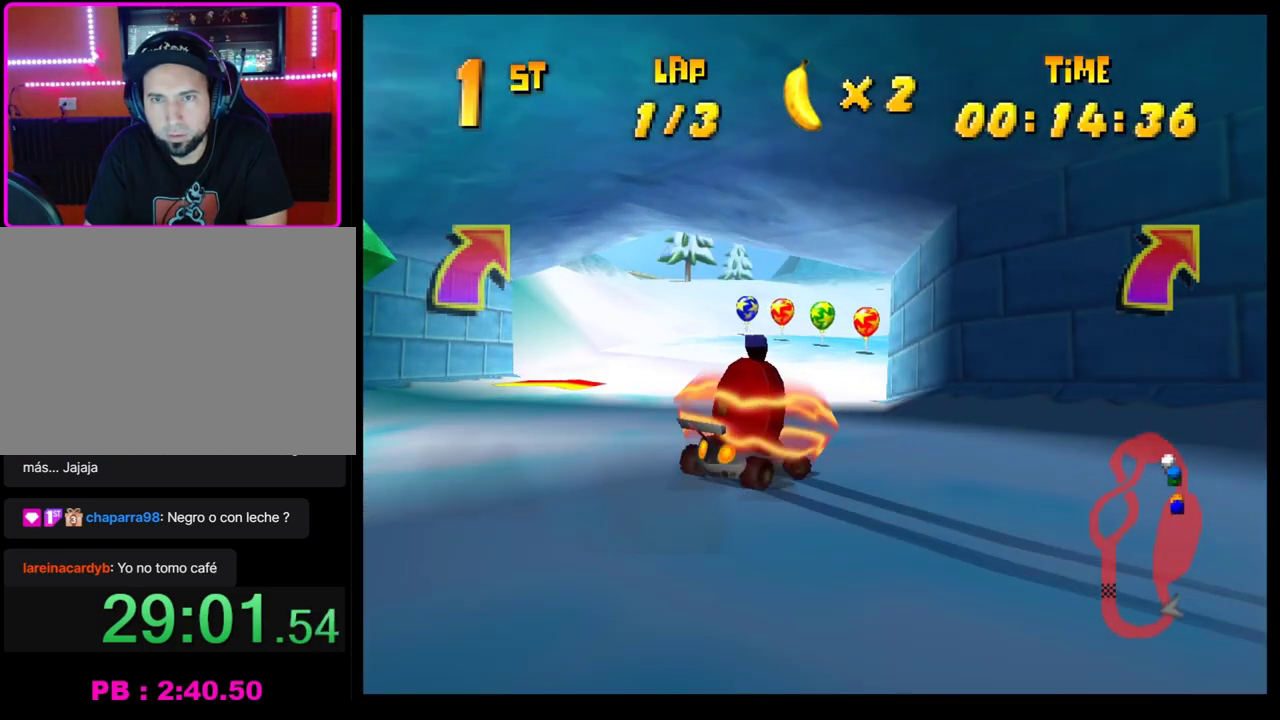
{"buttons": [], "left_stick": "right", "events": [[33, "left_stick", "center"], [83, "left_stick", "right"], [300, "left_stick", "center"], [417, "R1", "up"], [450, "CROSS", "up"], [450, "left_stick", "right"]]}
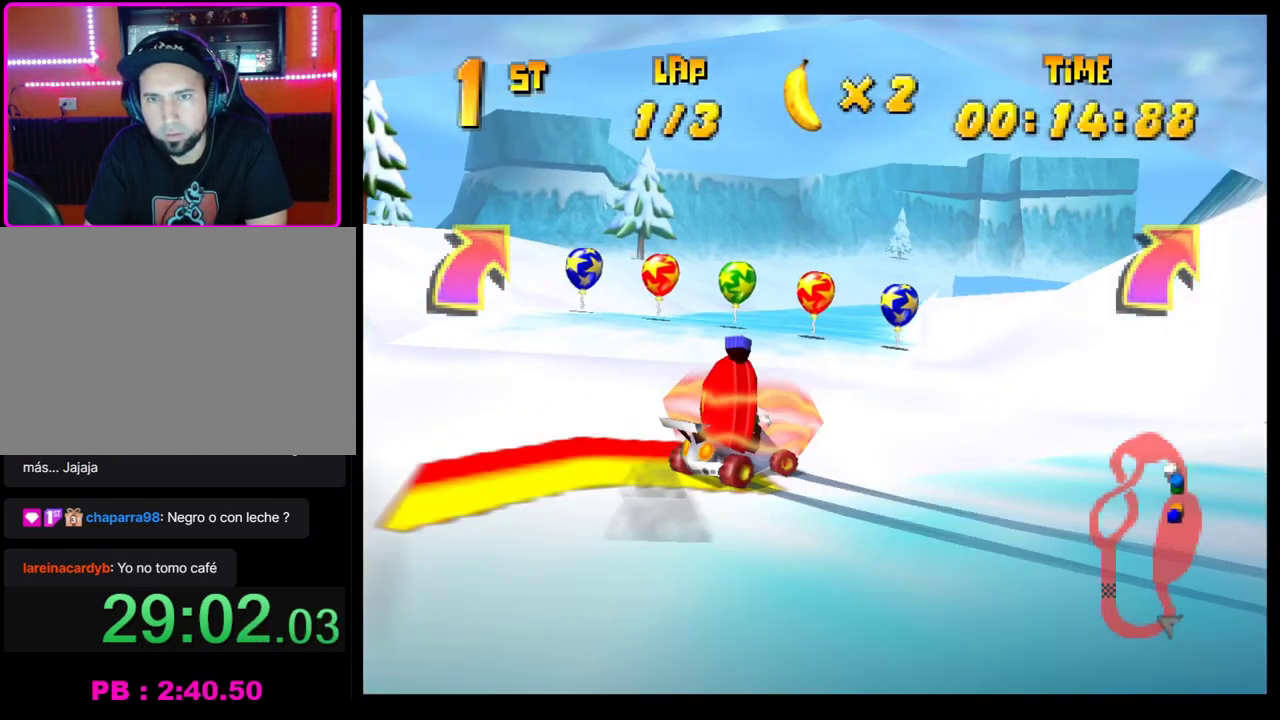
{"buttons": ["CROSS"], "left_stick": "right", "events": [[117, "R1", "down"], [417, "R1", "up"], [467, "CROSS", "down"]]}
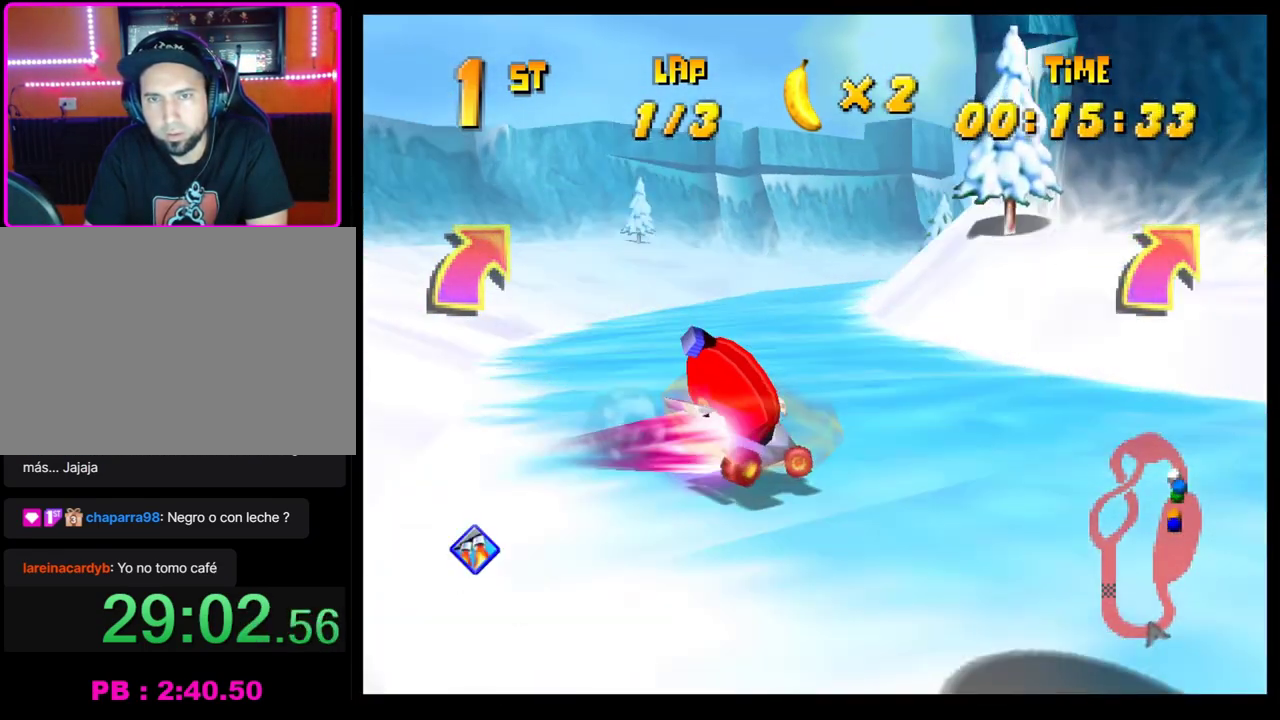
{"buttons": [], "left_stick": "center", "events": [[33, "CROSS", "up"], [117, "CROSS", "down"], [200, "CROSS", "up"], [250, "CROSS", "down"], [333, "CROSS", "up"], [417, "CROSS", "down"], [417, "left_stick", "center"], [467, "CROSS", "up"]]}
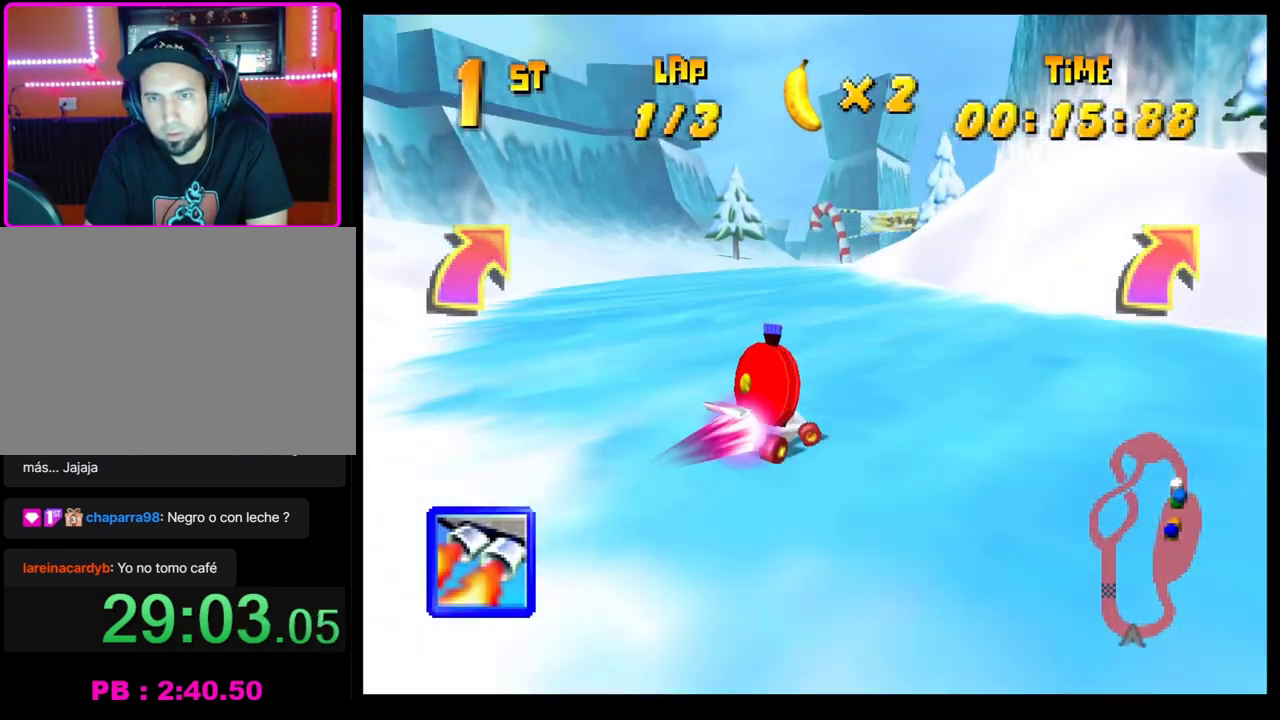
{"buttons": [], "left_stick": "right", "events": [[50, "CROSS", "down"], [150, "CROSS", "up"], [233, "CROSS", "down"], [300, "CROSS", "up"], [400, "CROSS", "down"], [433, "left_stick", "right"], [450, "CROSS", "up"]]}
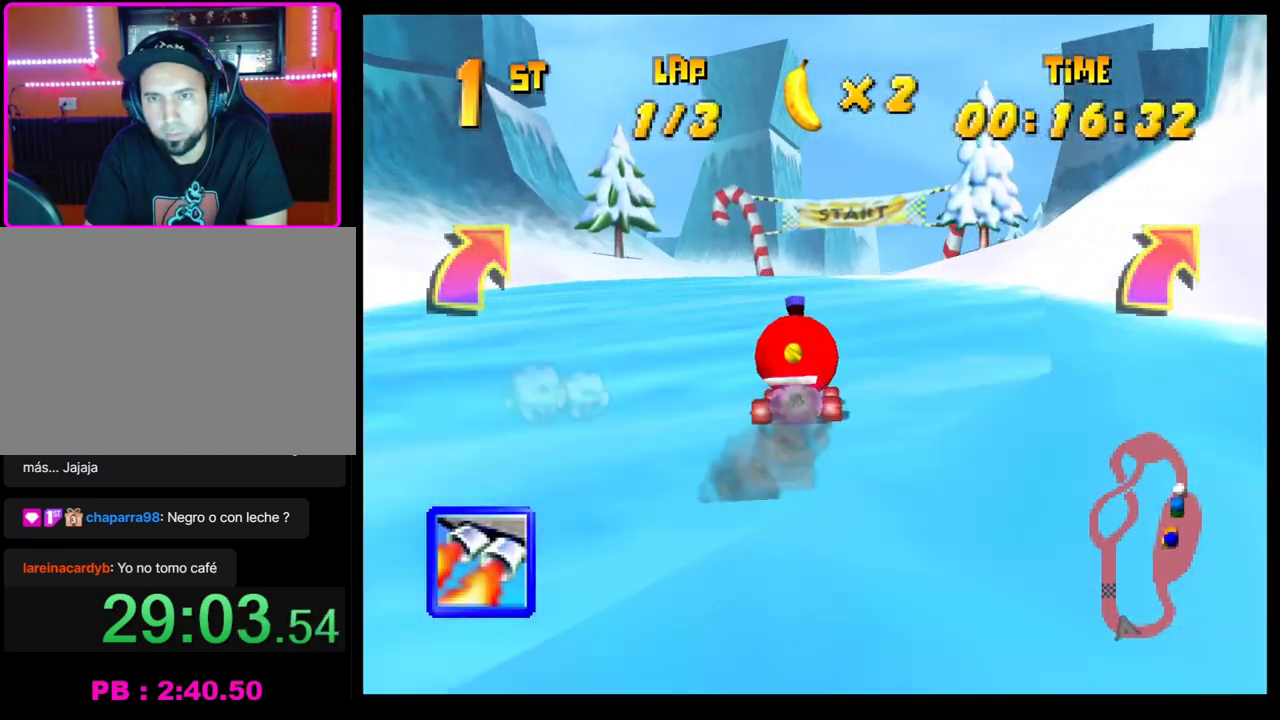
{"buttons": ["CROSS", "R1"], "left_stick": "left", "events": [[33, "CROSS", "down"], [33, "left_stick", "center"], [100, "CROSS", "up"], [350, "CROSS", "down"], [350, "left_stick", "left"], [400, "R1", "down"]]}
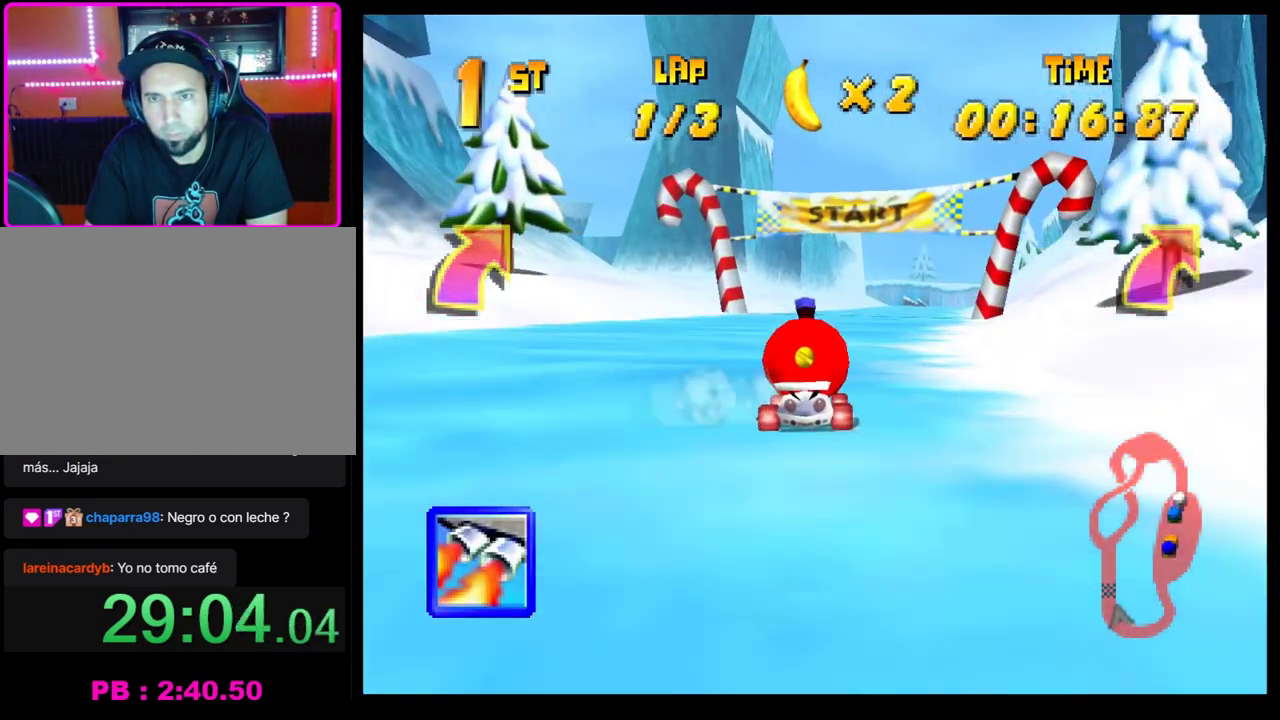
{"buttons": ["CROSS", "R1"], "left_stick": "left", "events": [[183, "left_stick", "right"], [317, "left_stick", "left"]]}
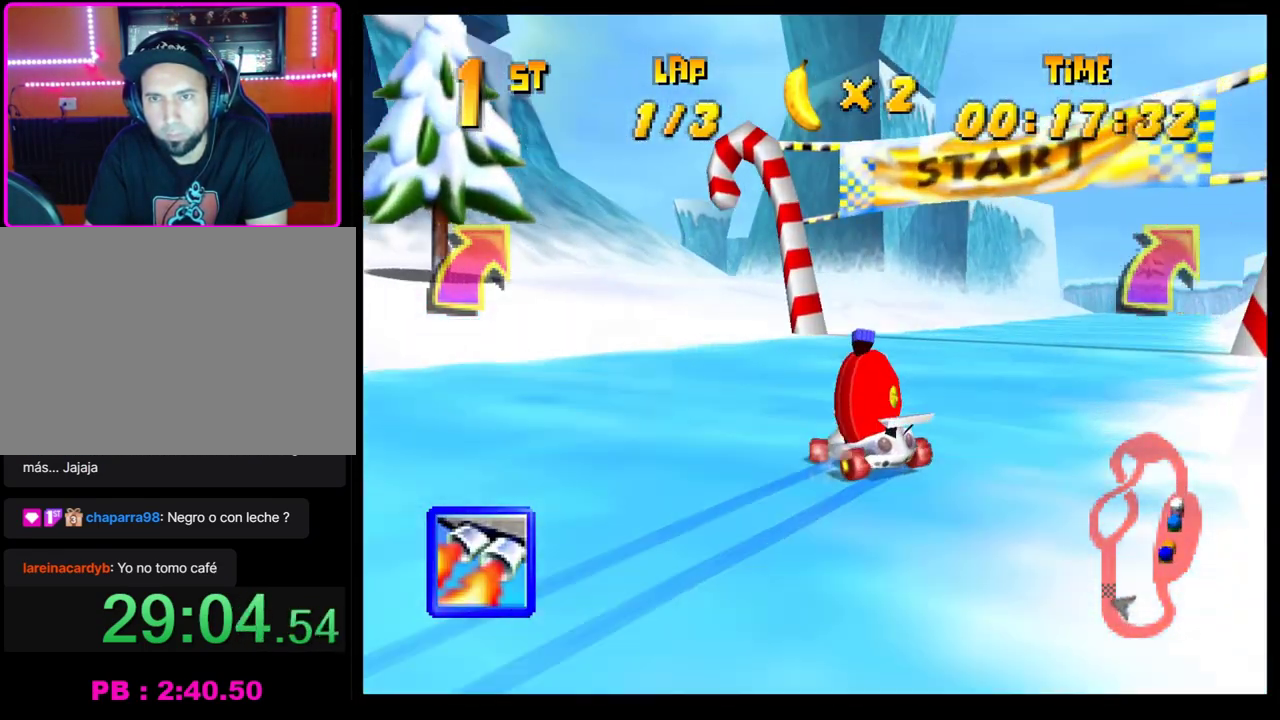
{"buttons": [], "left_stick": "center", "events": [[17, "CROSS", "up"], [17, "R1", "up"], [50, "left_stick", "center"], [67, "CROSS", "down"], [150, "CROSS", "up"], [350, "left_stick", "right"], [450, "left_stick", "center"]]}
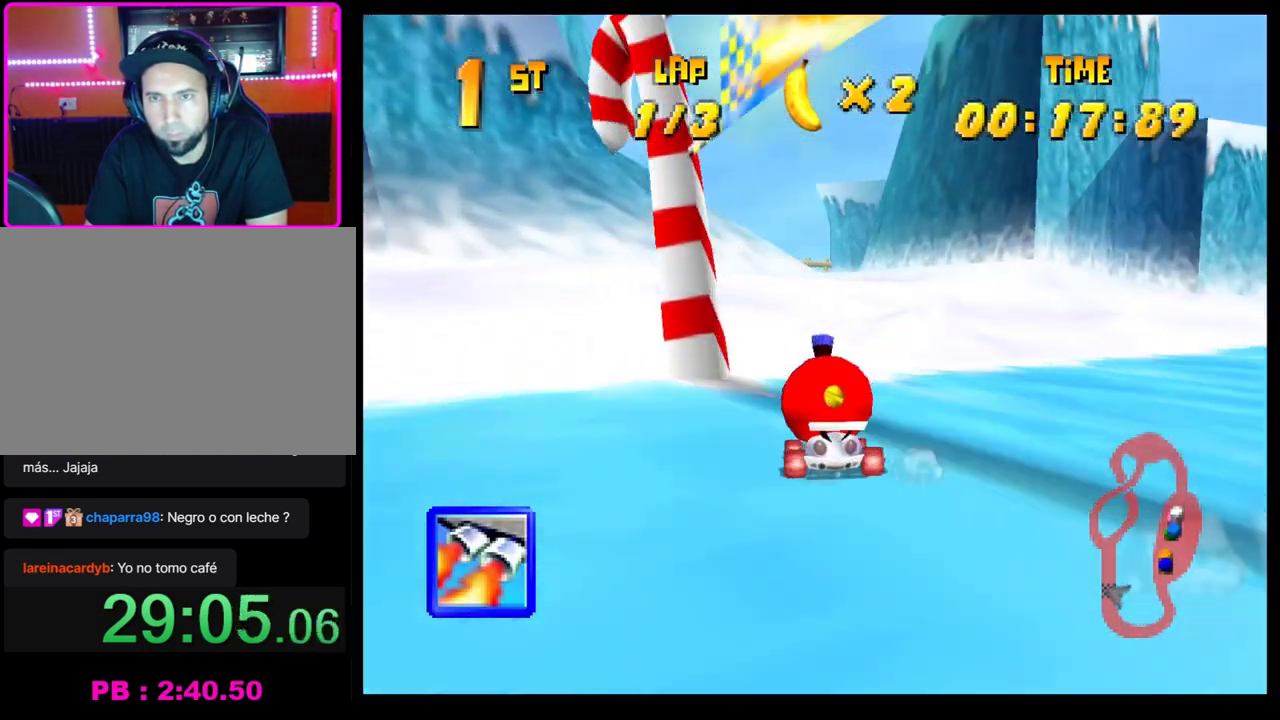
{"buttons": [], "left_stick": "center", "events": [[67, "CROSS", "down"], [67, "left_stick", "left"], [150, "CROSS", "up"], [283, "left_stick", "center"], [400, "CROSS", "down"], [467, "CROSS", "up"]]}
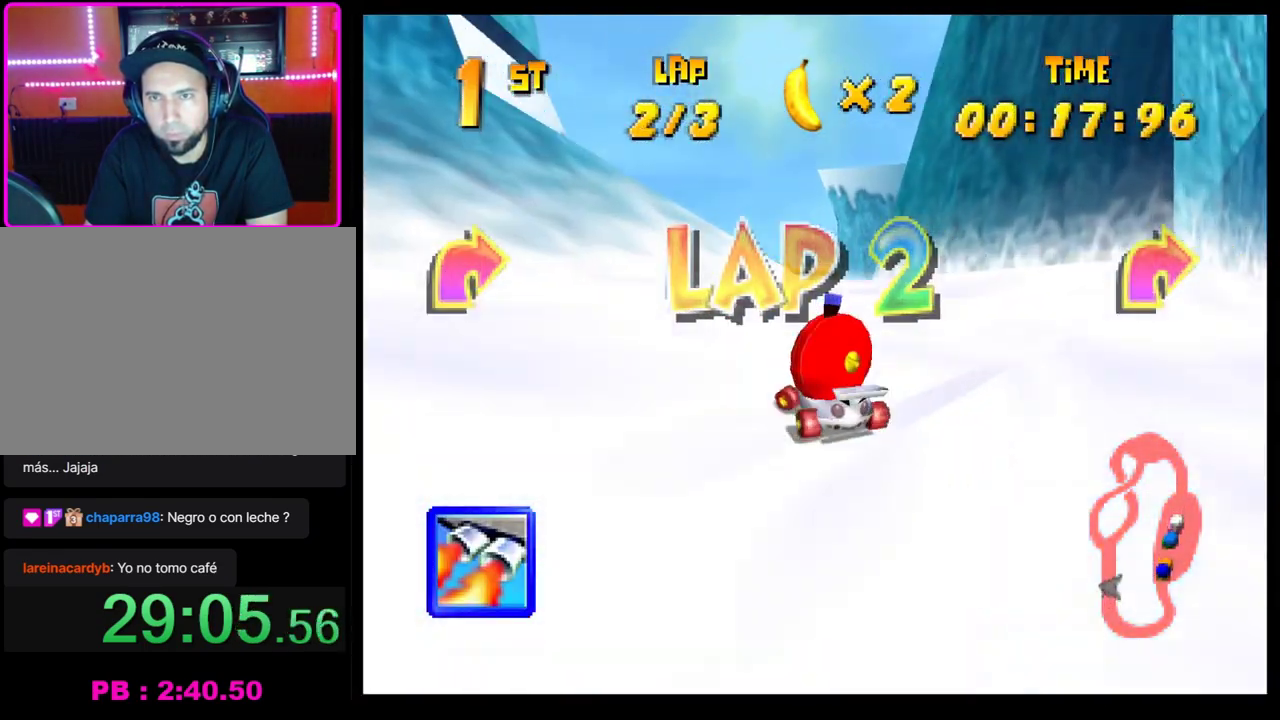
{"buttons": [], "left_stick": "right", "events": [[50, "CROSS", "down"], [133, "CROSS", "up"], [217, "CROSS", "down"], [217, "left_stick", "right"], [317, "CROSS", "up"], [400, "CROSS", "down"], [500, "CROSS", "up"]]}
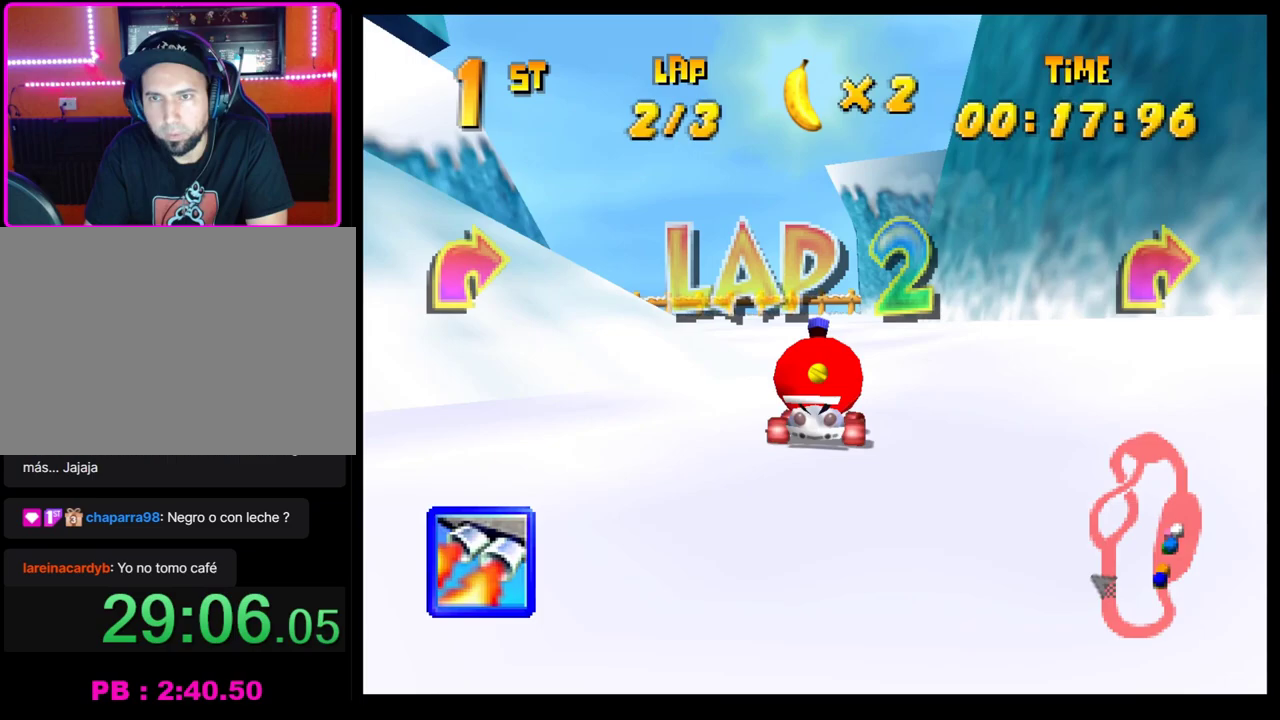
{"buttons": [], "left_stick": "right", "events": [[67, "left_stick", "center"], [83, "CROSS", "down"], [117, "left_stick", "right"], [183, "R1", "down"], [483, "CROSS", "up"], [500, "R1", "up"]]}
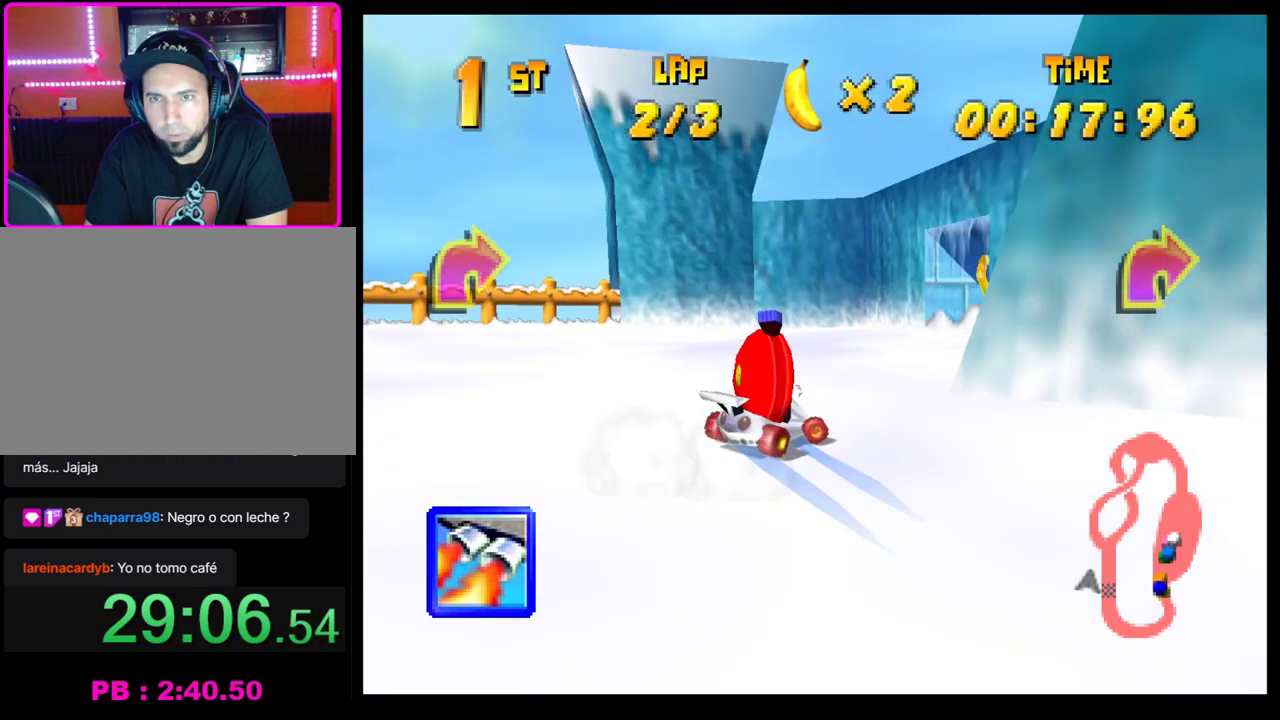
{"buttons": ["SQUARE"], "left_stick": "right", "events": [[50, "SQUARE", "down"], [83, "left_stick", "down-right"], [200, "left_stick", "right"]]}
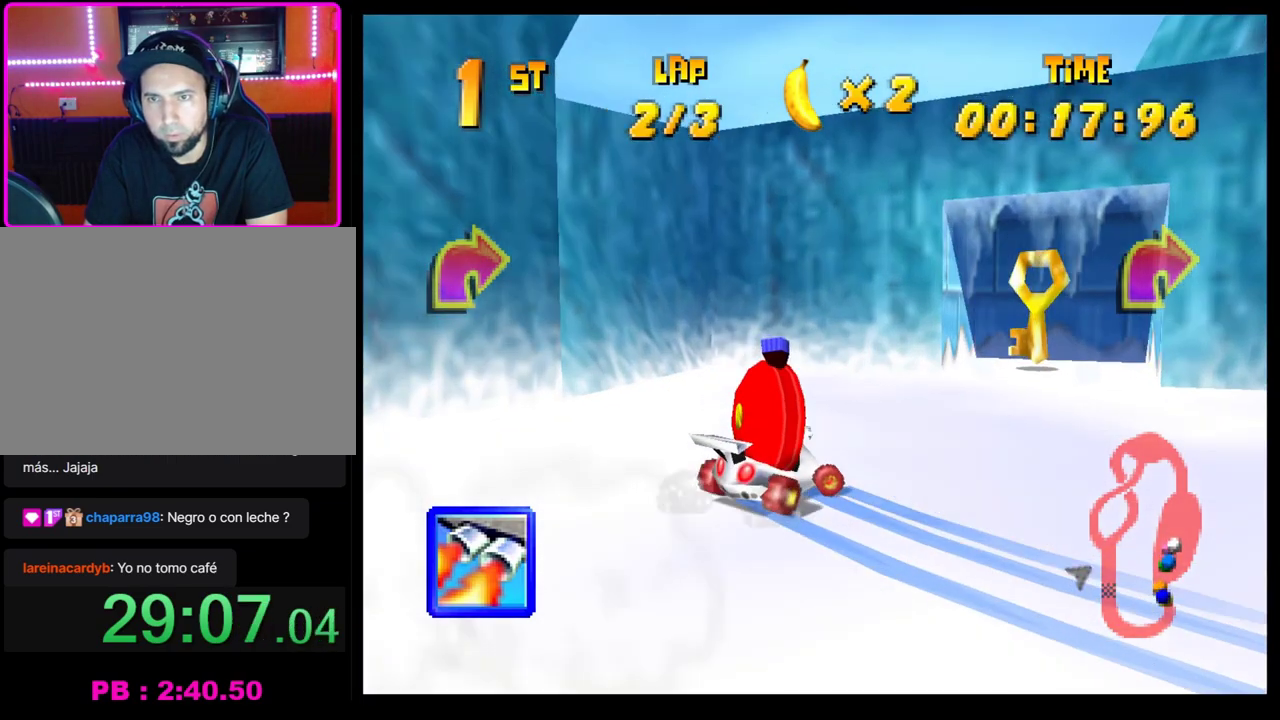
{"buttons": ["CROSS", "SQUARE"], "left_stick": "center", "events": [[267, "CROSS", "down"], [467, "left_stick", "center"]]}
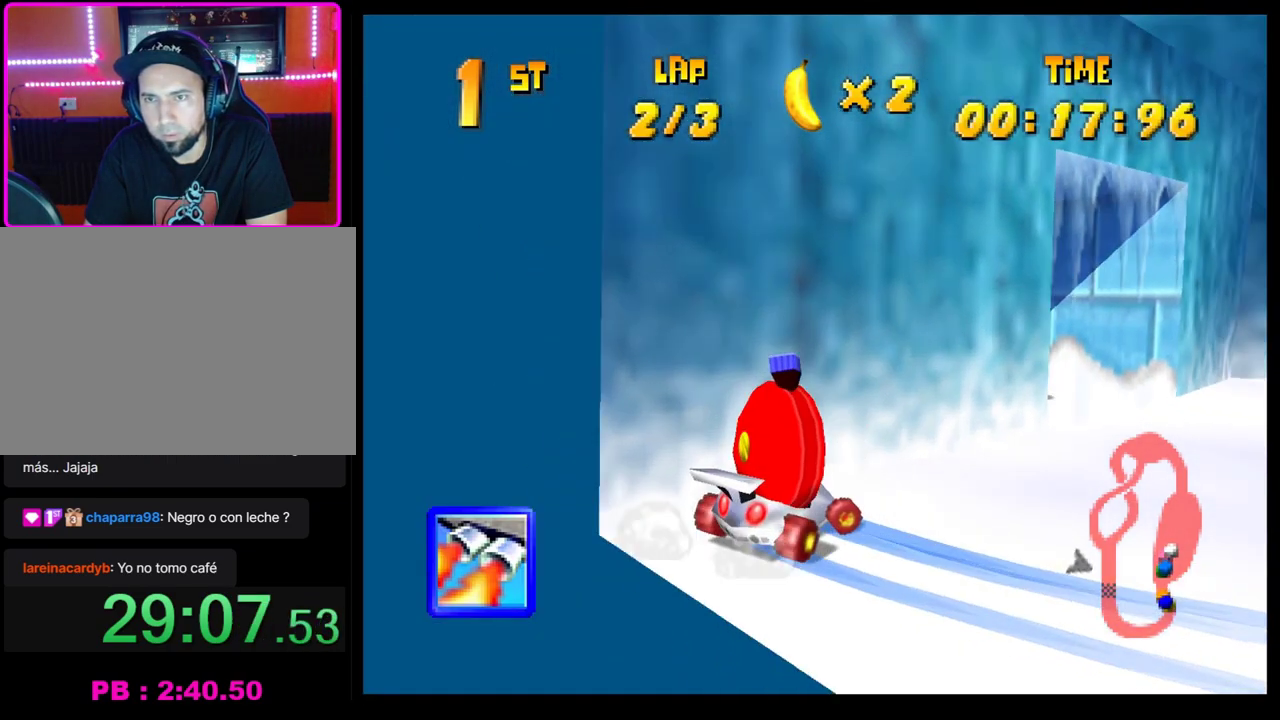
{"buttons": ["CROSS", "SQUARE"], "left_stick": "left", "events": [[17, "CROSS", "up"], [50, "SQUARE", "up"], [133, "CROSS", "down"], [133, "SQUARE", "down"], [217, "left_stick", "left"]]}
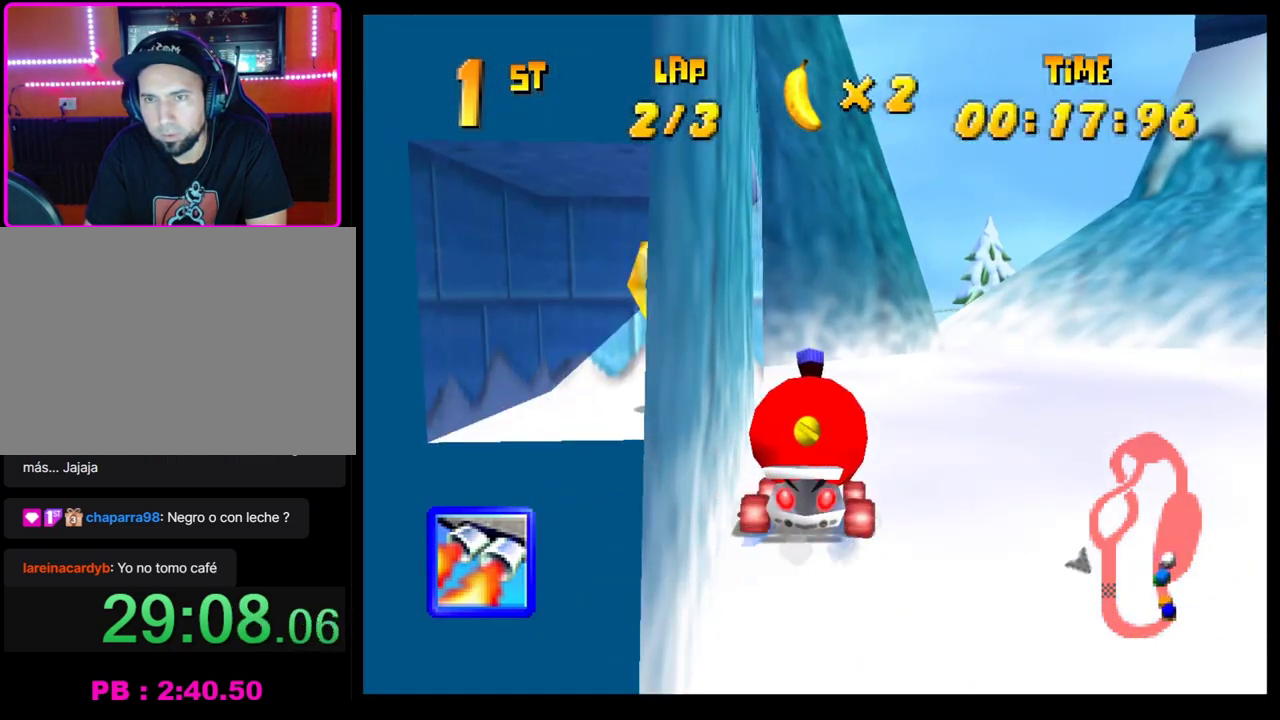
{"buttons": [], "left_stick": "left", "events": [[50, "SQUARE", "up"], [100, "CROSS", "up"], [167, "SQUARE", "down"], [367, "SQUARE", "up"], [367, "left_stick", "center"], [483, "left_stick", "left"]]}
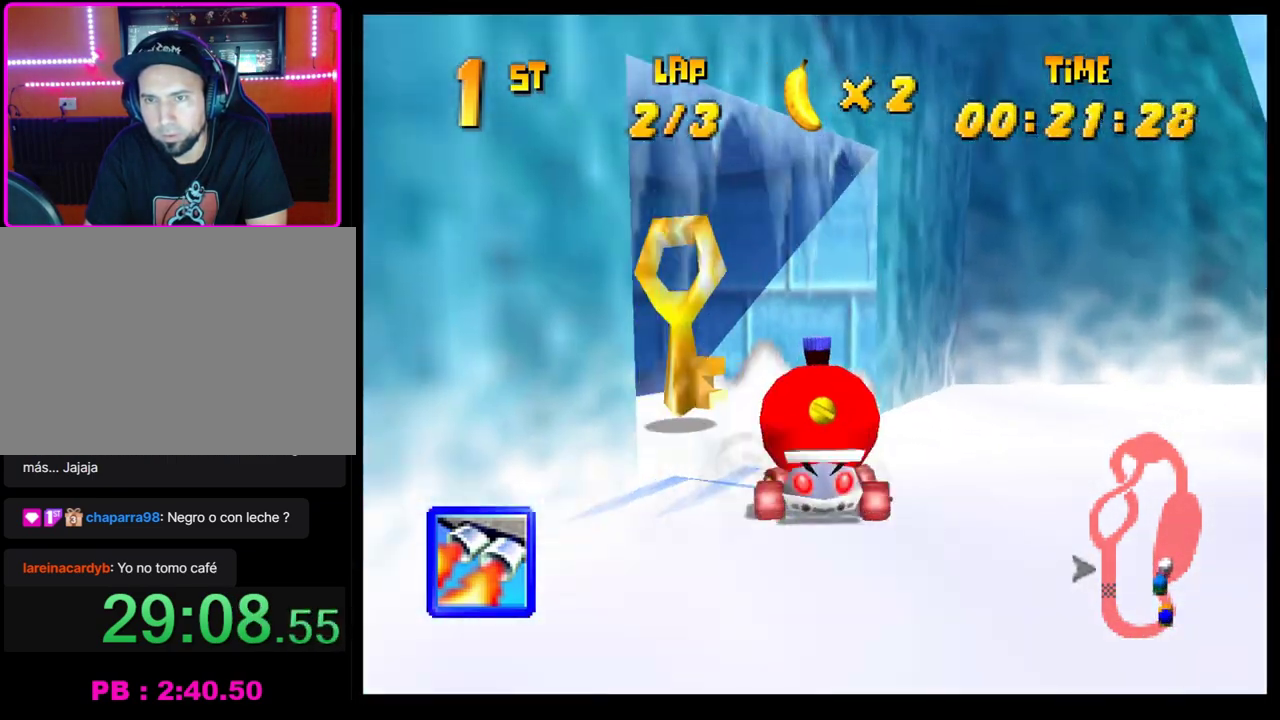
{"buttons": [], "left_stick": "center", "events": [[17, "SQUARE", "down"], [267, "left_stick", "center"], [300, "SQUARE", "up"], [383, "L1", "down"], [467, "L1", "up"]]}
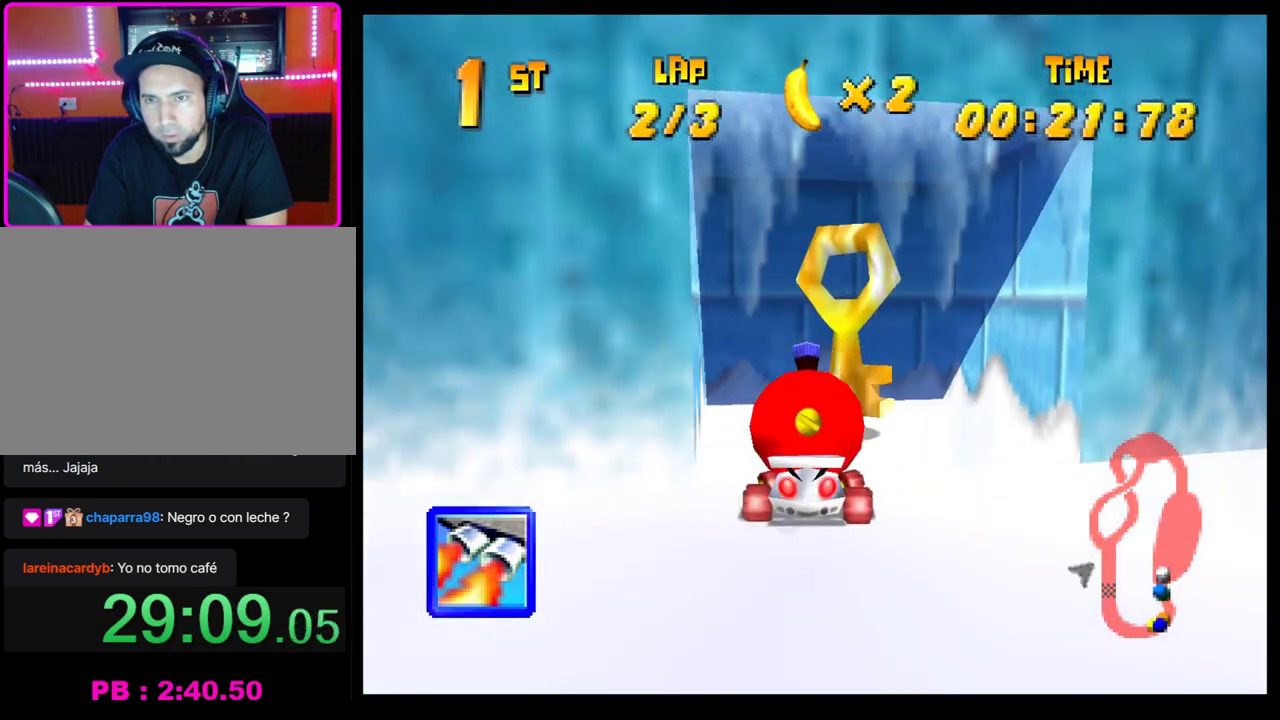
{"buttons": ["CROSS", "SQUARE"], "left_stick": "right", "events": [[33, "left_stick", "down-right"], [117, "left_stick", "right"], [150, "CROSS", "down"], [150, "SQUARE", "down"]]}
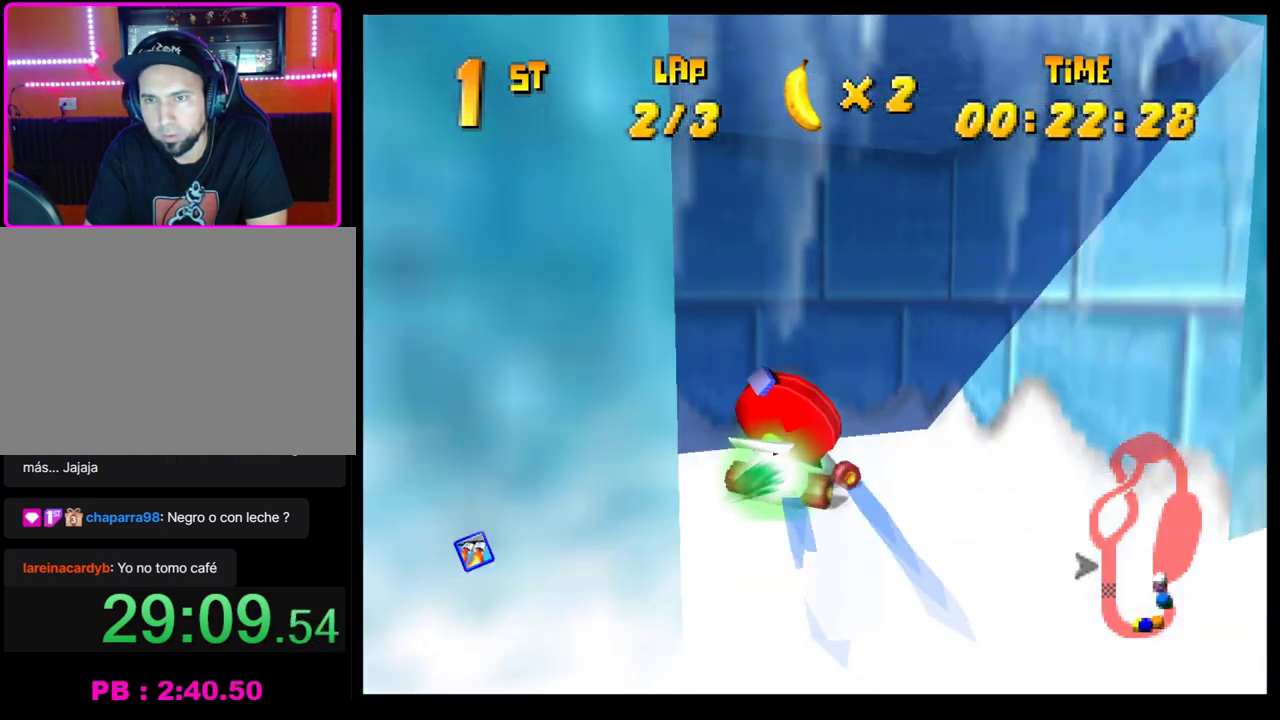
{"buttons": ["CROSS", "SQUARE"], "left_stick": "right", "events": [[283, "R1", "down"], [467, "R1", "up"]]}
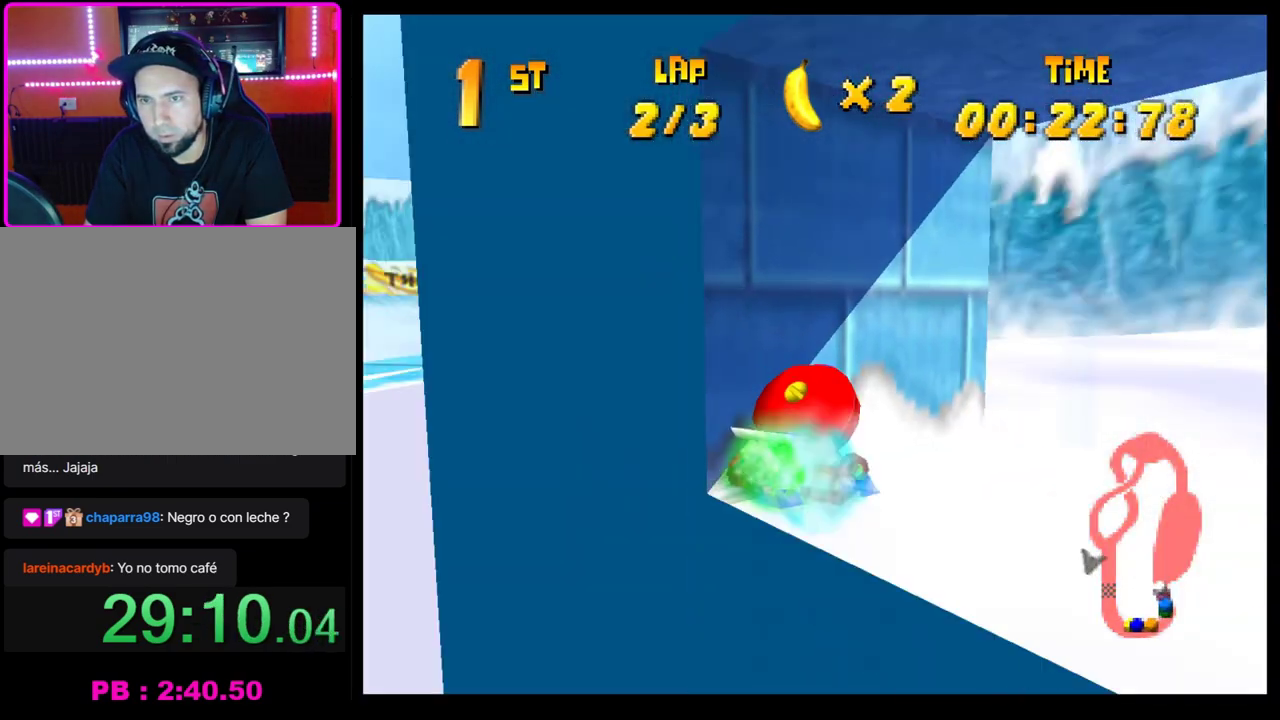
{"buttons": ["CROSS", "SQUARE", "R1"], "left_stick": "left", "events": [[17, "SQUARE", "up"], [50, "CROSS", "up"], [117, "left_stick", "center"], [200, "CROSS", "down"], [200, "left_stick", "left"], [300, "CROSS", "up"], [350, "CROSS", "down"], [367, "R1", "down"], [500, "SQUARE", "down"]]}
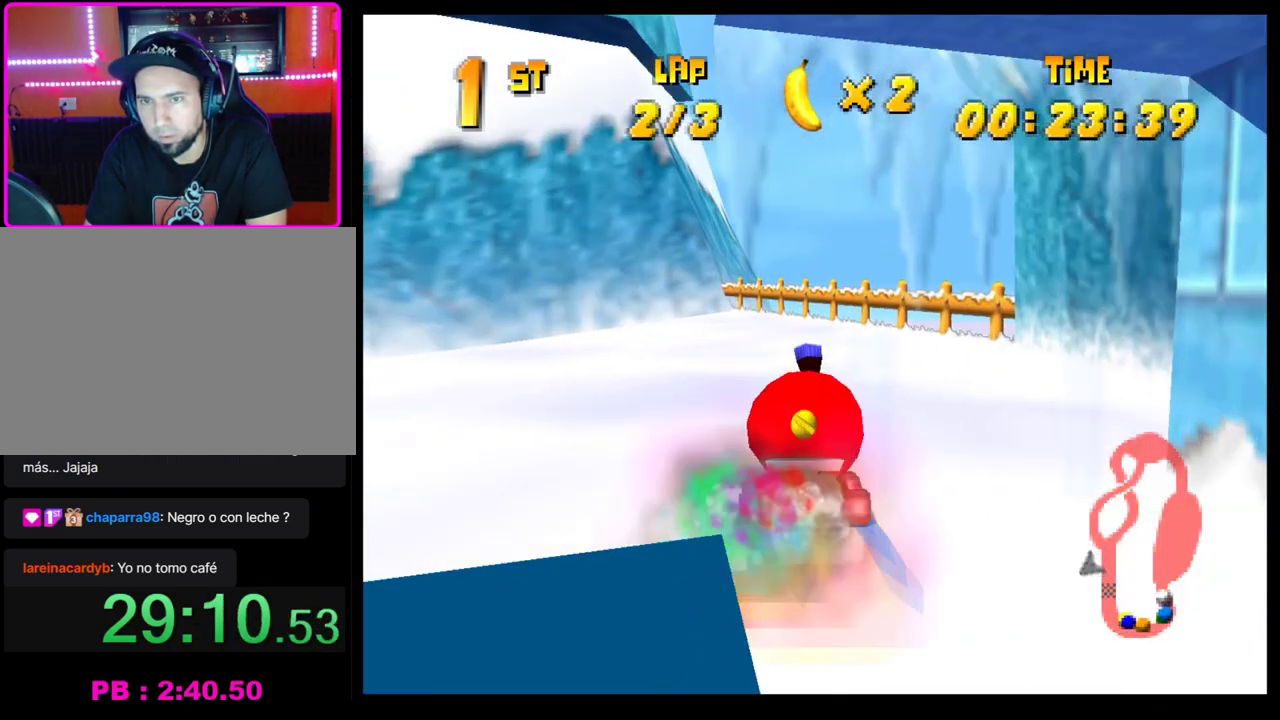
{"buttons": ["CROSS"], "left_stick": "left", "events": [[317, "R1", "up"], [317, "SQUARE", "up"], [350, "CROSS", "up"], [433, "CROSS", "down"]]}
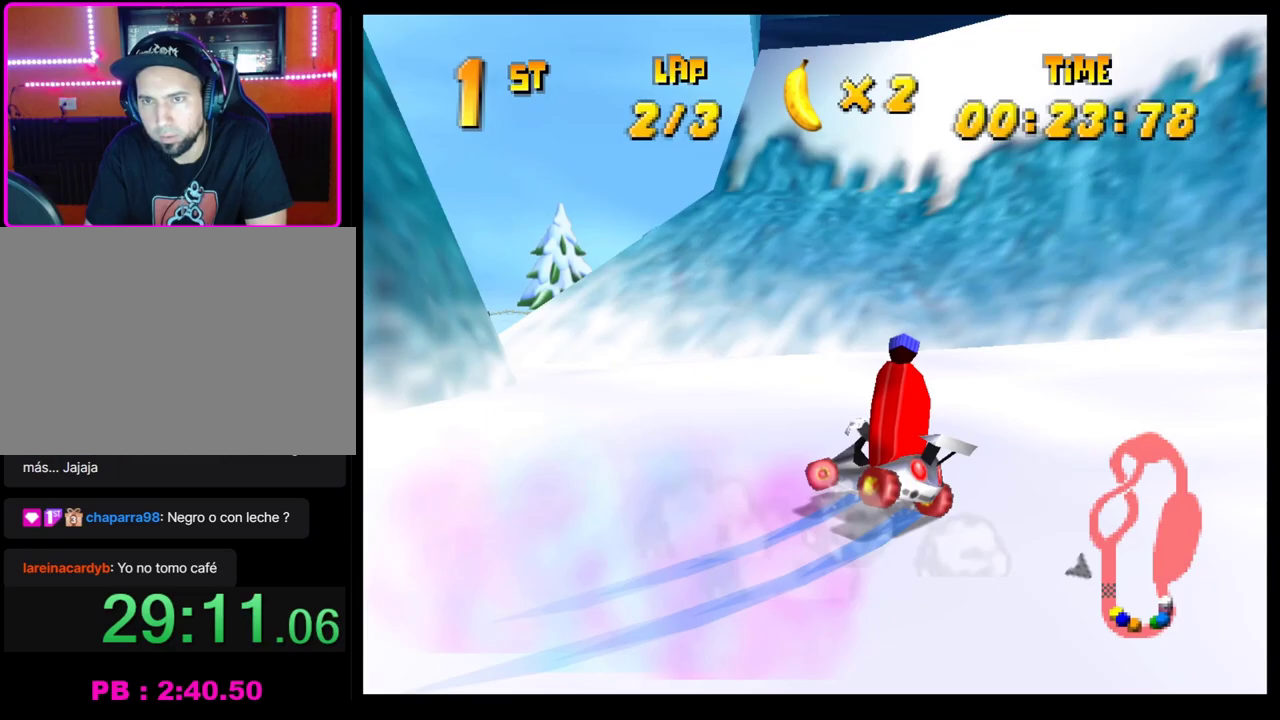
{"buttons": [], "left_stick": "left", "events": [[33, "CROSS", "up"], [100, "CROSS", "down"], [167, "CROSS", "up"], [167, "left_stick", "center"], [250, "CROSS", "down"], [283, "left_stick", "left"], [333, "CROSS", "up"], [400, "CROSS", "down"], [500, "CROSS", "up"]]}
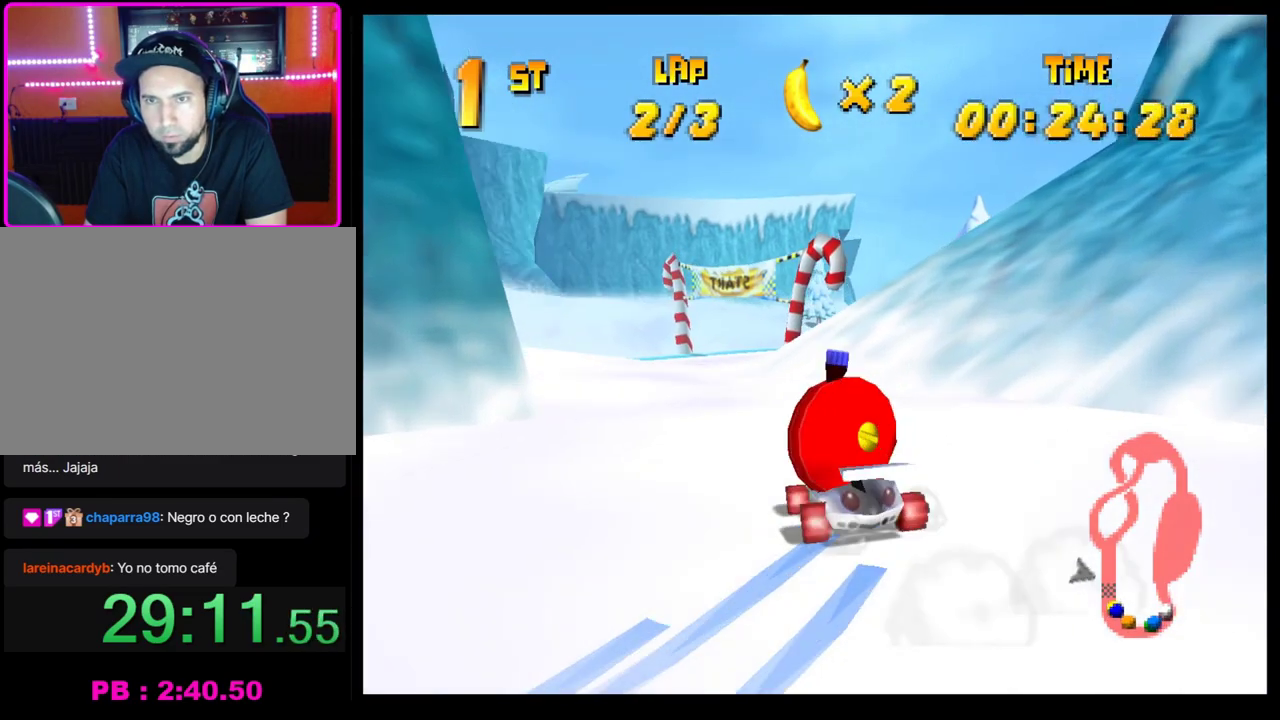
{"buttons": [], "left_stick": "center", "events": [[50, "CROSS", "down"], [50, "R1", "down"], [317, "CROSS", "up"], [317, "R1", "up"], [383, "CROSS", "down"], [383, "left_stick", "center"], [450, "CROSS", "up"]]}
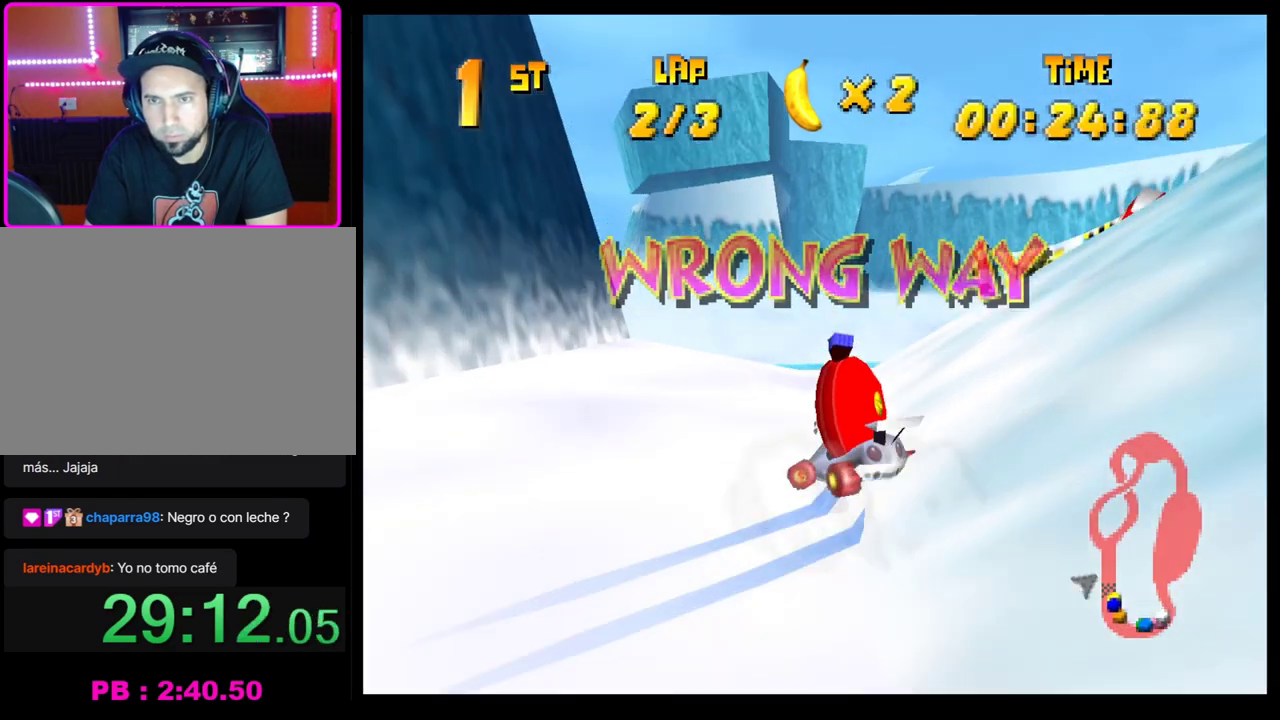
{"buttons": ["CROSS", "R1"], "left_stick": "left", "events": [[50, "CROSS", "down"], [117, "CROSS", "up"], [217, "CROSS", "down"], [300, "CROSS", "up"], [350, "left_stick", "left"], [383, "CROSS", "down"], [383, "R1", "down"]]}
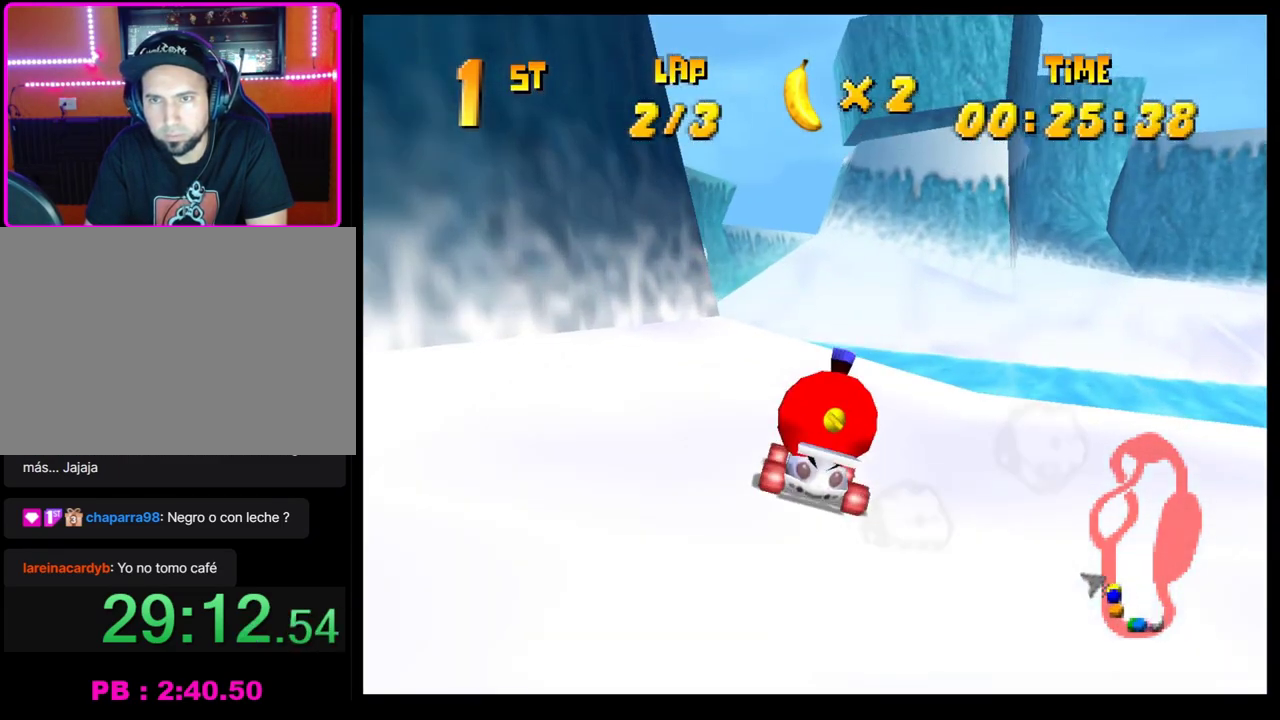
{"buttons": [], "left_stick": "left", "events": [[167, "left_stick", "right"], [300, "left_stick", "left"], [500, "CROSS", "up"], [500, "R1", "up"]]}
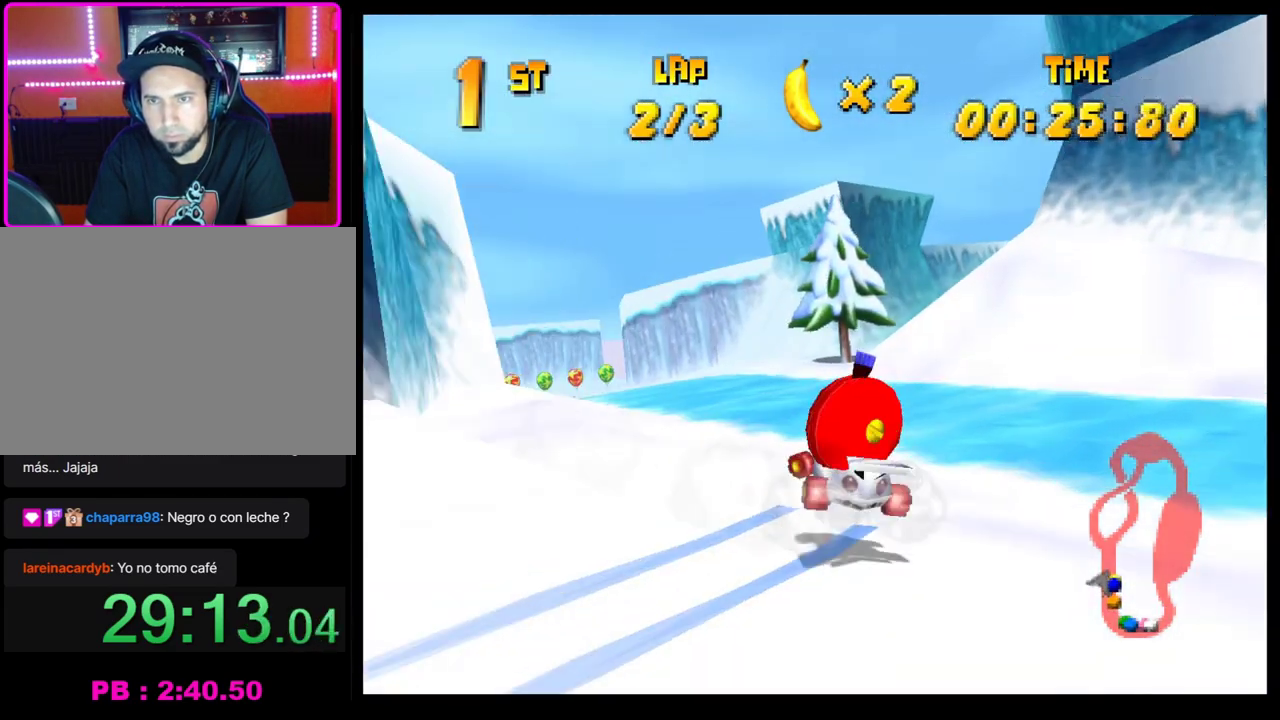
{"buttons": [], "left_stick": "left", "events": [[283, "SQUARE", "down"], [417, "SQUARE", "up"]]}
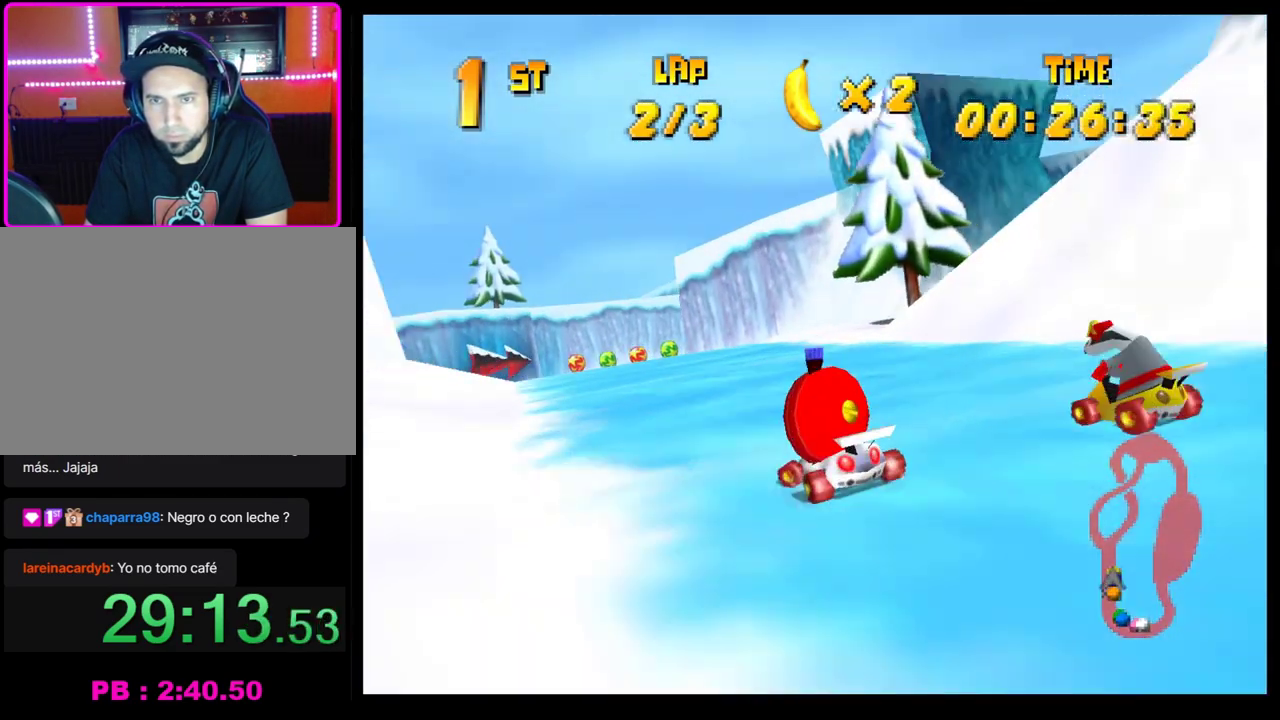
{"buttons": ["CROSS"], "left_stick": "left", "events": [[50, "CROSS", "down"], [117, "CROSS", "up"], [200, "CROSS", "down"], [250, "left_stick", "center"], [267, "CROSS", "up"], [333, "left_stick", "left"], [367, "CROSS", "down"], [417, "CROSS", "up"], [483, "CROSS", "down"]]}
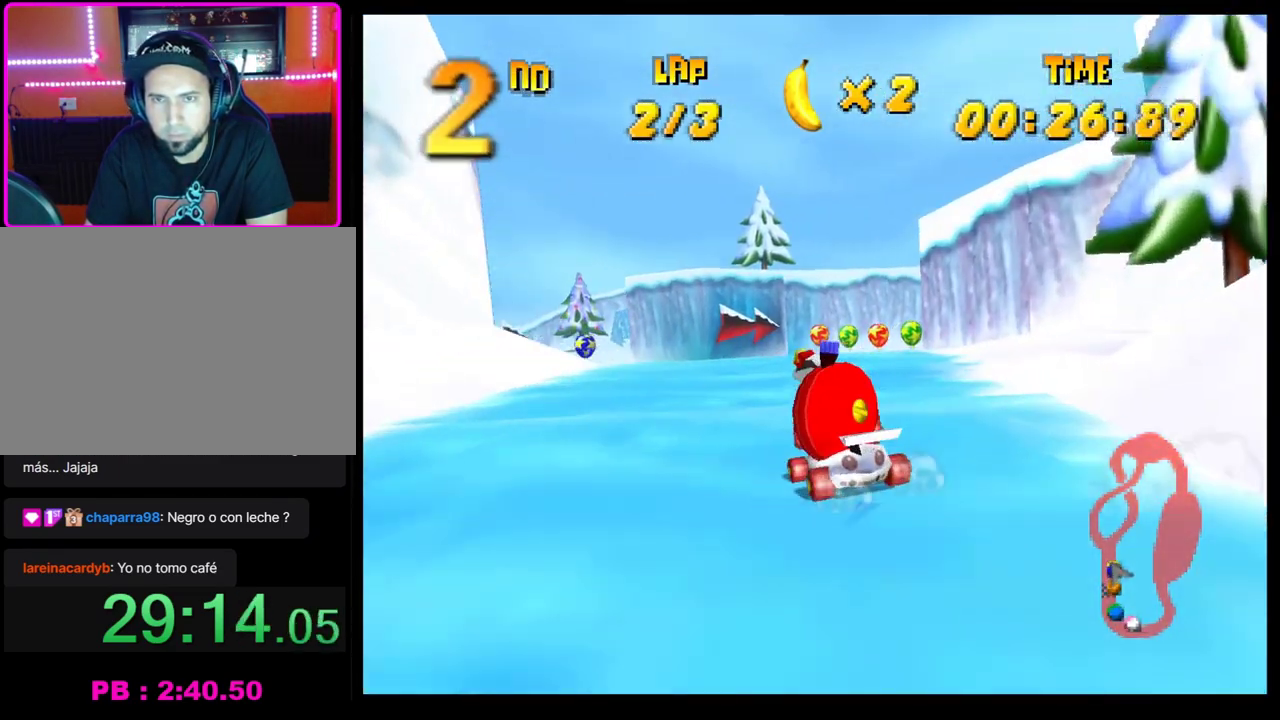
{"buttons": ["CROSS"], "left_stick": "center", "events": [[83, "CROSS", "up"], [183, "CROSS", "down"], [250, "CROSS", "up"], [333, "CROSS", "down"], [367, "left_stick", "center"], [400, "CROSS", "up"], [483, "CROSS", "down"]]}